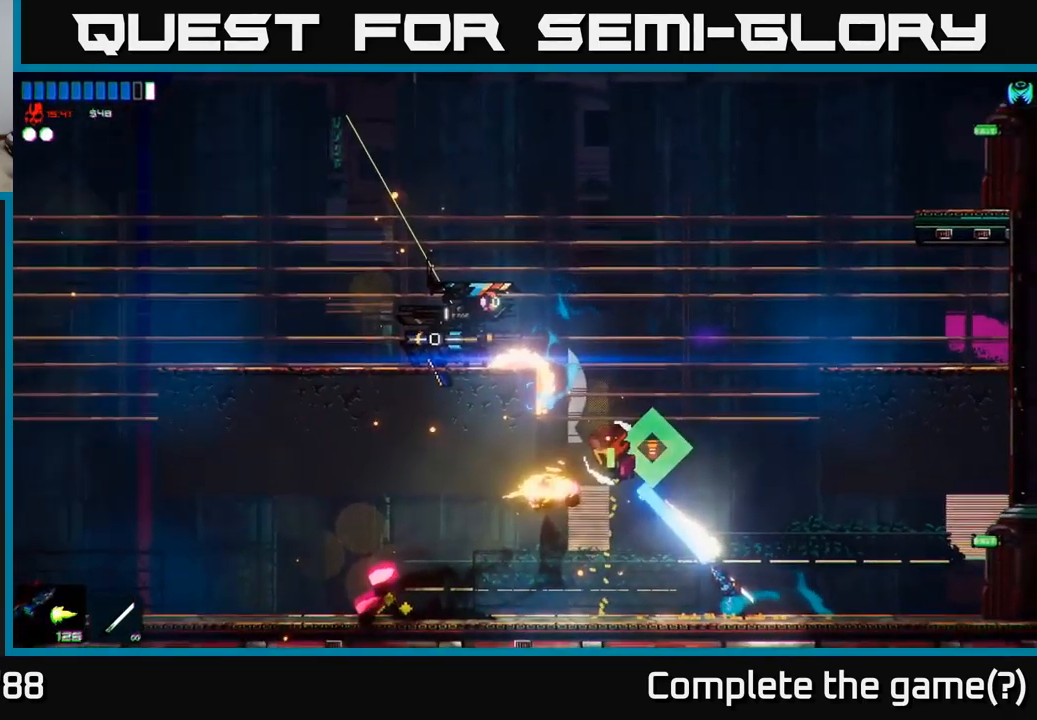
Gameplay with a controller (Xbox layout); each line is a JSON object with the inputs held at the frame after it. "events" lists button and stick changes between this image and that frame as [ms after this image, input, new state], when the widget could be followed in between.
{"buttons": [], "left_stick": "center", "right_stick": "up-left", "events": [[33, "left_stick", "left"], [50, "A", "down"], [167, "right_stick", "left"], [200, "A", "up"], [200, "left_stick", "center"], [233, "R2", "down"], [283, "right_stick", "up-left"], [367, "left_stick", "left"], [467, "R2", "up"], [483, "left_stick", "center"]]}
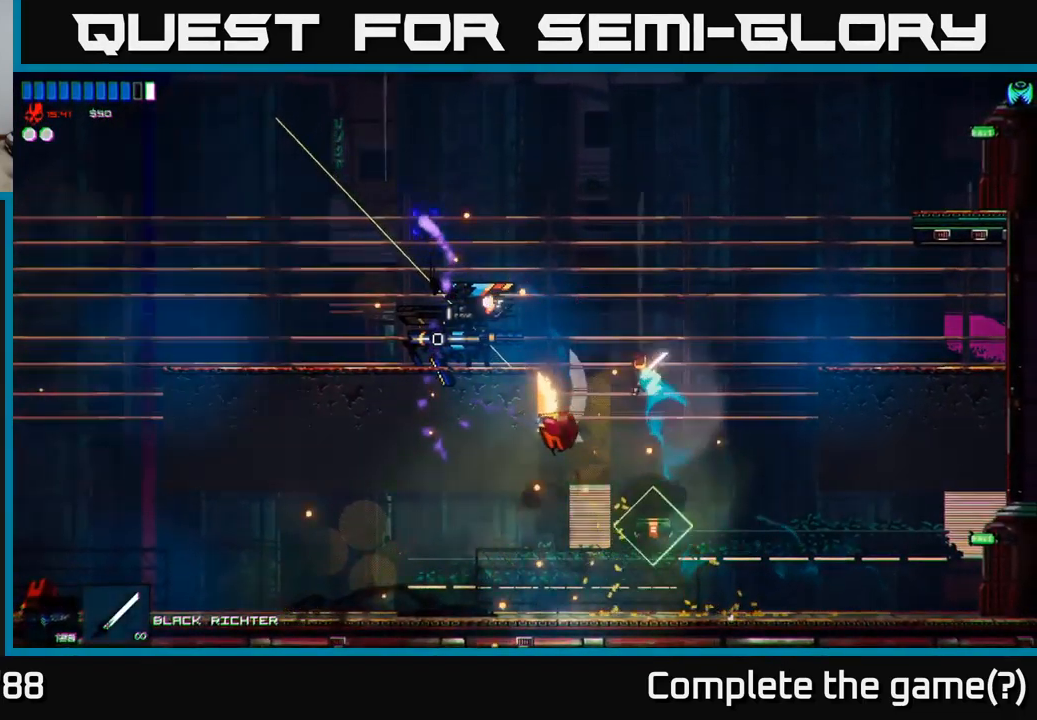
{"buttons": [], "left_stick": "center", "right_stick": "up-left", "events": [[183, "left_stick", "right"], [283, "left_stick", "center"], [383, "left_stick", "left"], [433, "left_stick", "center"]]}
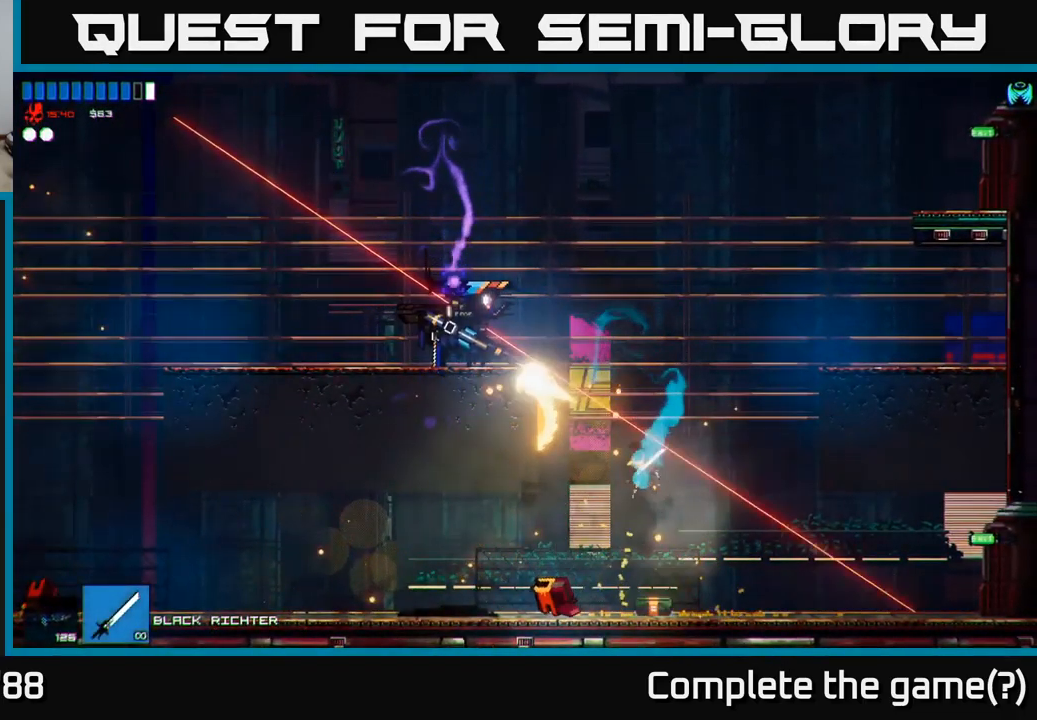
{"buttons": [], "left_stick": "left", "right_stick": "center", "events": [[217, "right_stick", "center"], [284, "Y", "down"], [400, "Y", "up"], [434, "left_stick", "left"]]}
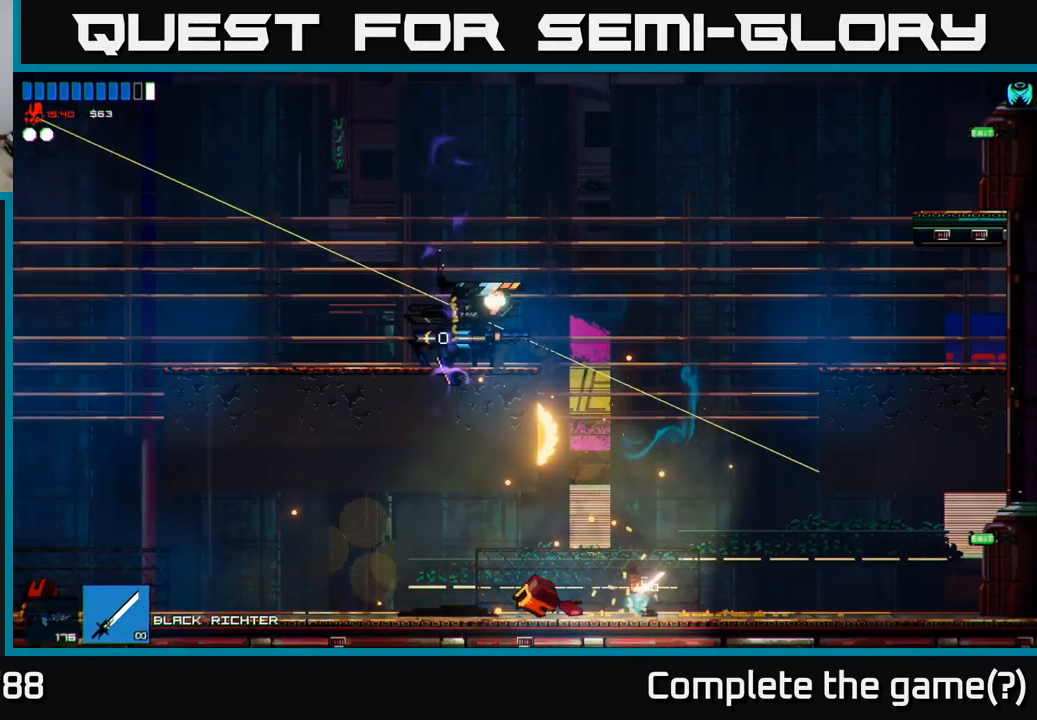
{"buttons": [], "left_stick": "center", "right_stick": "up", "events": [[134, "right_stick", "up"], [167, "left_stick", "center"], [317, "A", "down"], [484, "A", "up"]]}
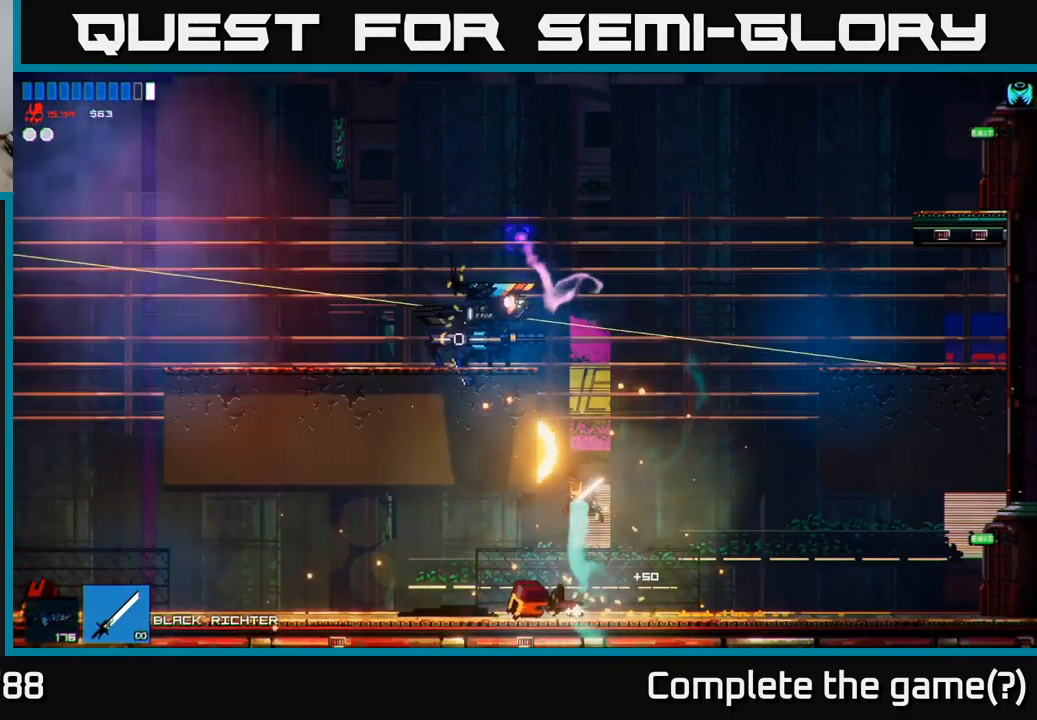
{"buttons": ["R2"], "left_stick": "right", "right_stick": "up-left", "events": [[67, "right_stick", "up-left"], [100, "A", "down"], [167, "left_stick", "left"], [200, "R2", "down"], [284, "A", "up"], [300, "left_stick", "right"]]}
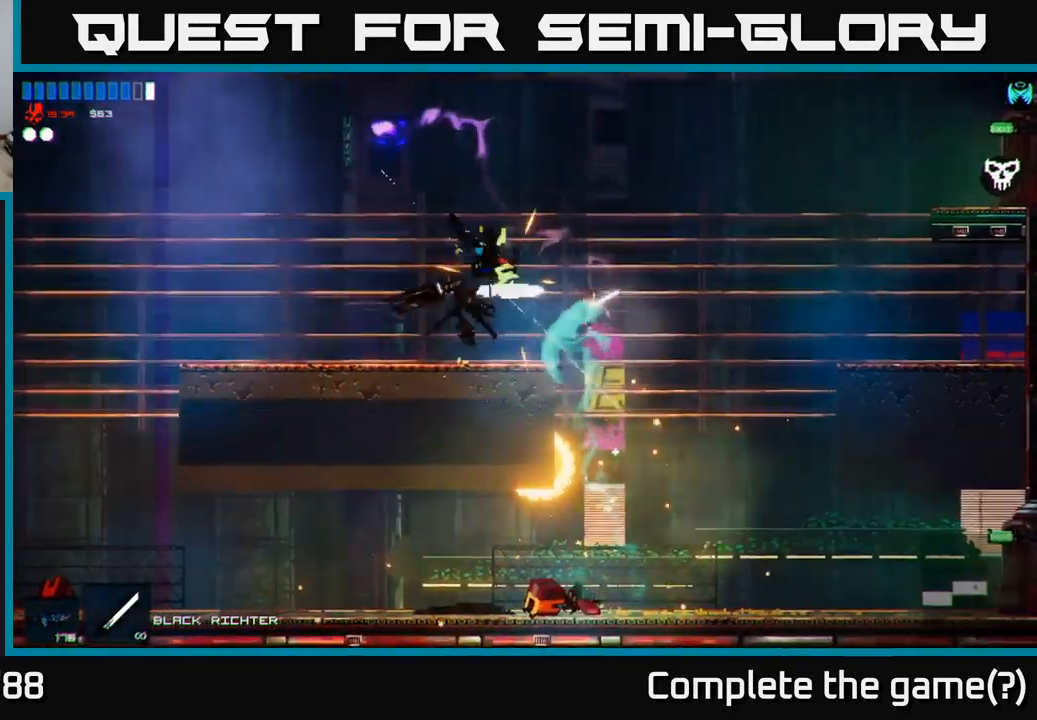
{"buttons": ["A"], "left_stick": "left", "right_stick": "up-left", "events": [[67, "R2", "up"], [150, "left_stick", "left"], [384, "A", "down"]]}
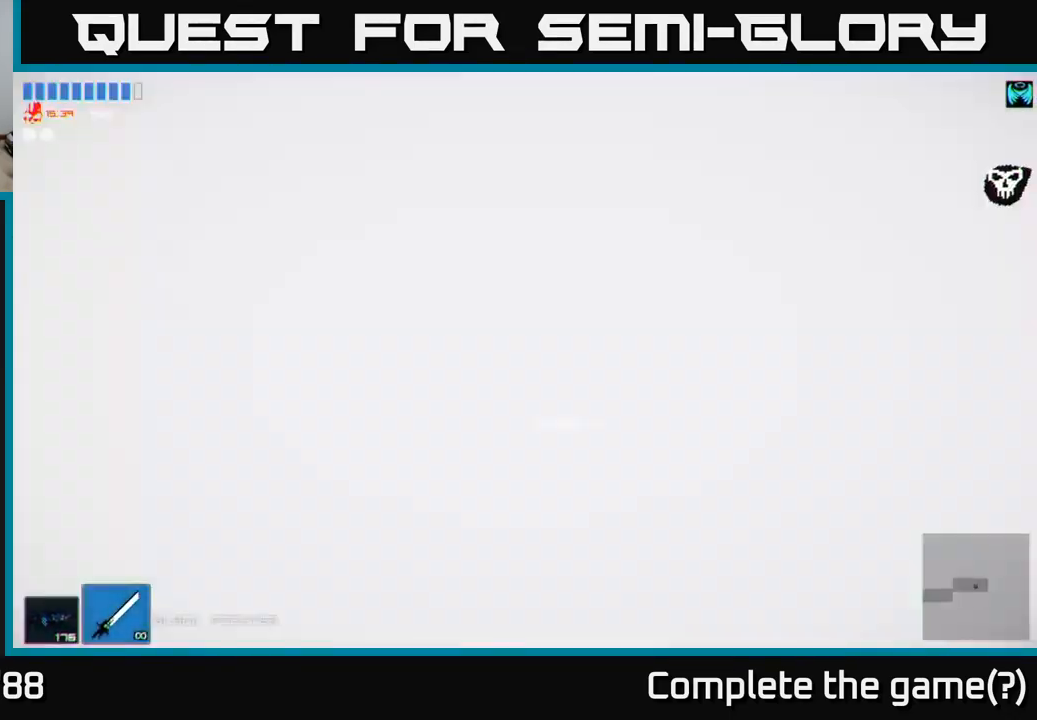
{"buttons": [], "left_stick": "right", "right_stick": "up-left", "events": [[200, "A", "up"], [300, "left_stick", "center"], [350, "left_stick", "right"]]}
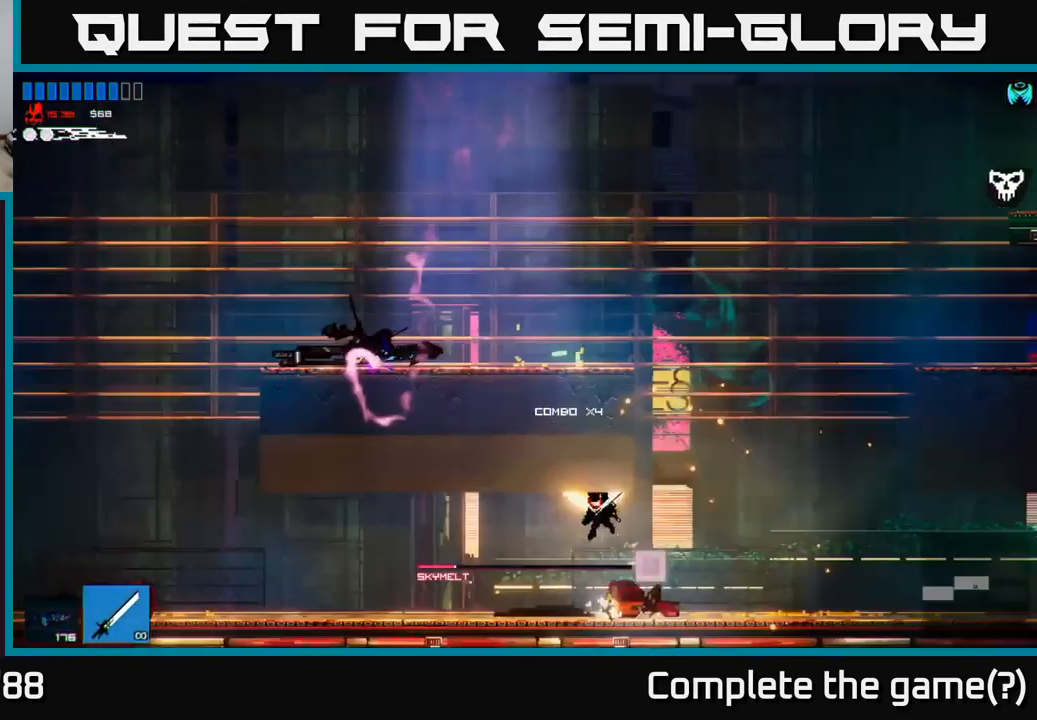
{"buttons": [], "left_stick": "left", "right_stick": "up-left", "events": [[334, "left_stick", "center"], [384, "left_stick", "left"]]}
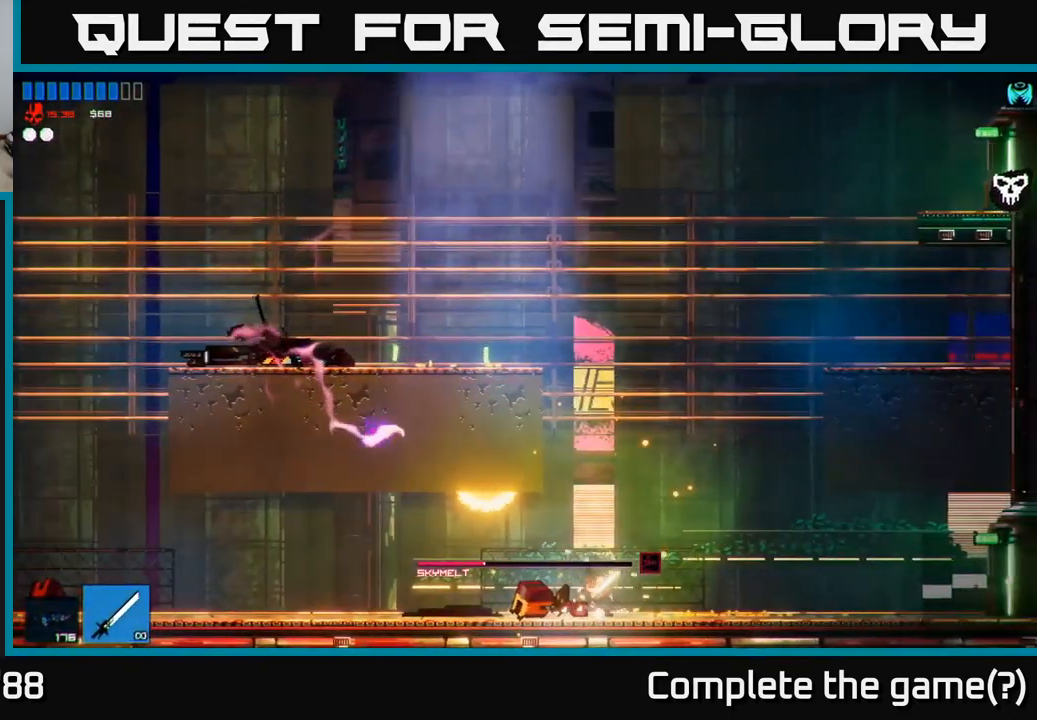
{"buttons": [], "left_stick": "left", "right_stick": "up-left", "events": []}
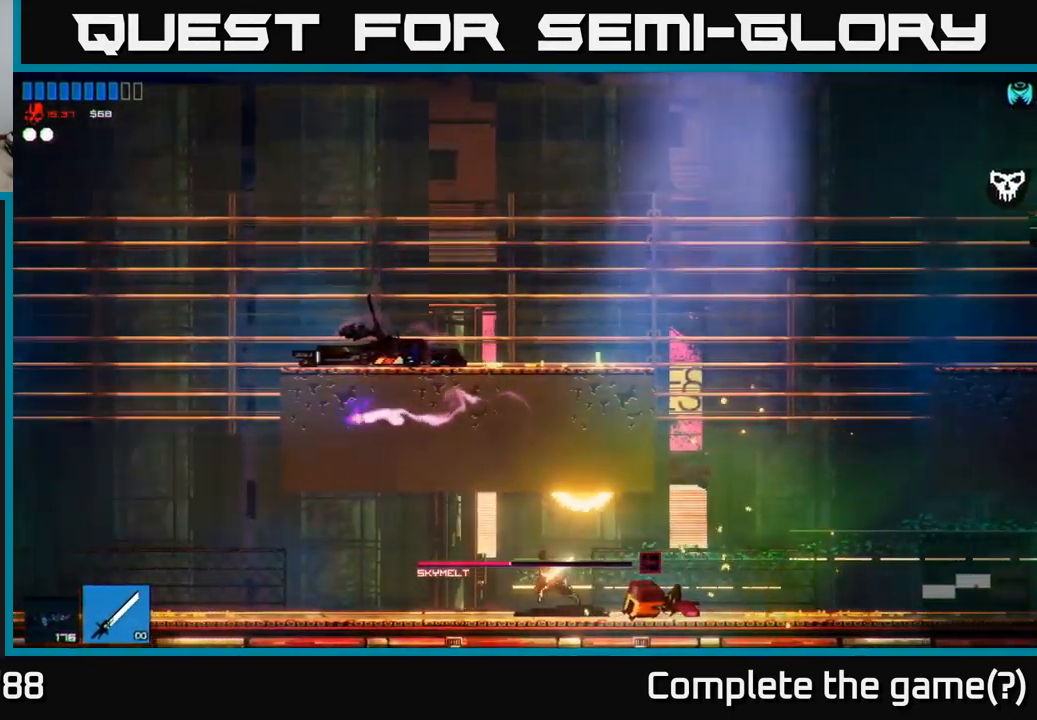
{"buttons": [], "left_stick": "left", "right_stick": "up", "events": [[500, "right_stick", "up"]]}
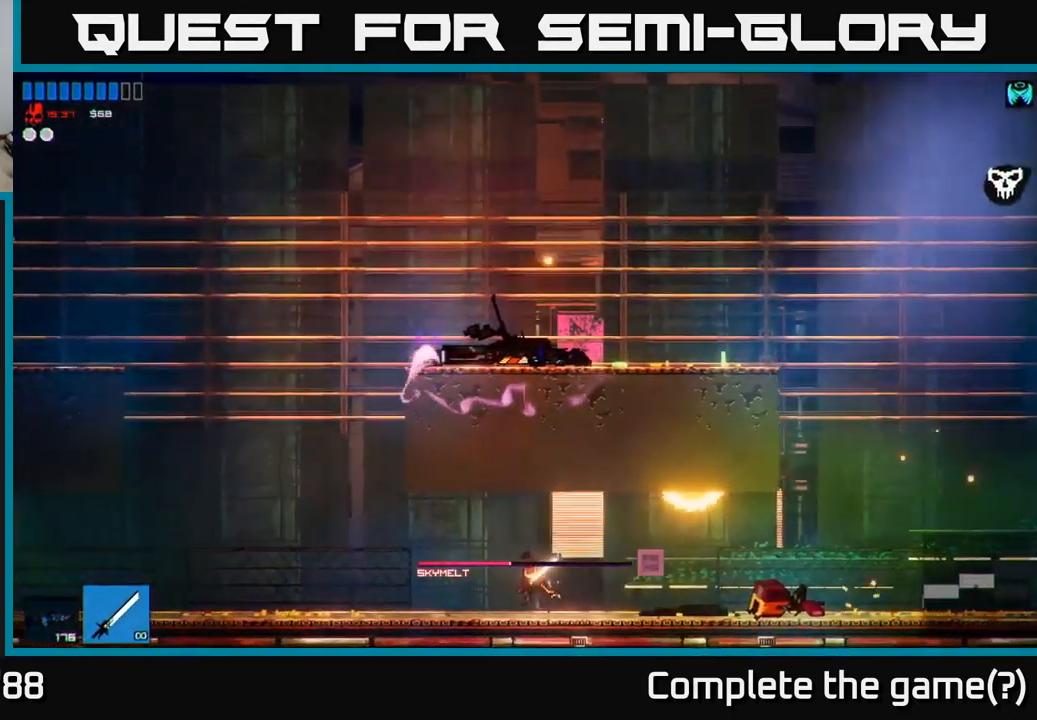
{"buttons": ["A"], "left_stick": "left", "right_stick": "up-right", "events": [[150, "right_stick", "up-right"], [500, "A", "down"]]}
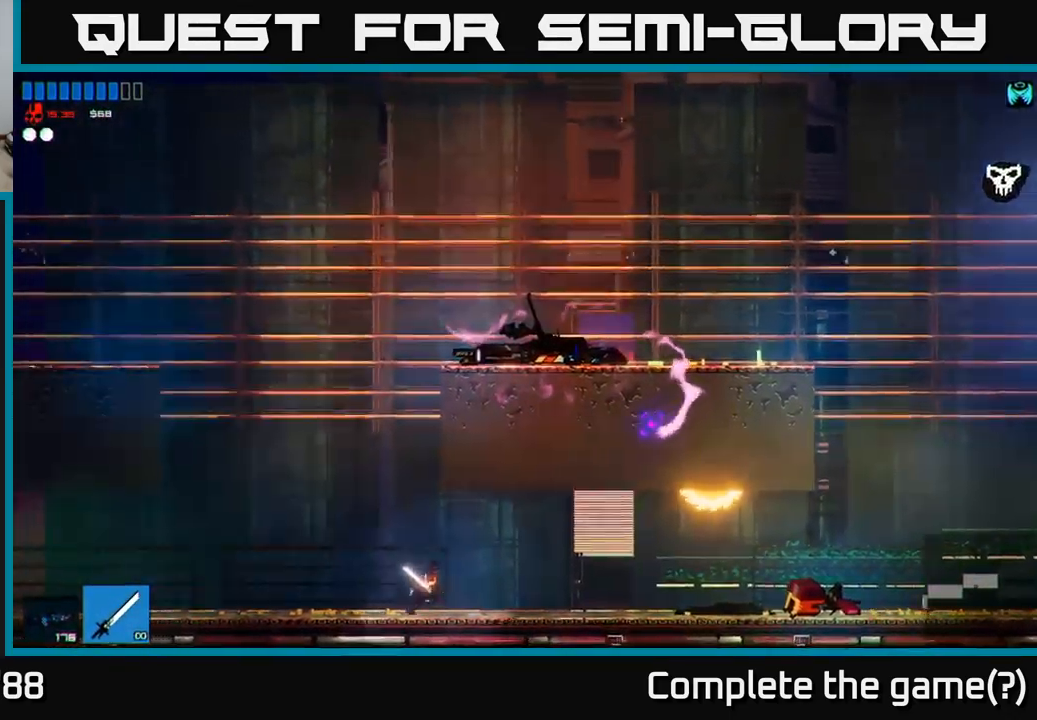
{"buttons": ["A"], "left_stick": "right", "right_stick": "right", "events": [[217, "left_stick", "center"], [234, "A", "up"], [267, "left_stick", "right"], [367, "A", "down"], [450, "right_stick", "right"]]}
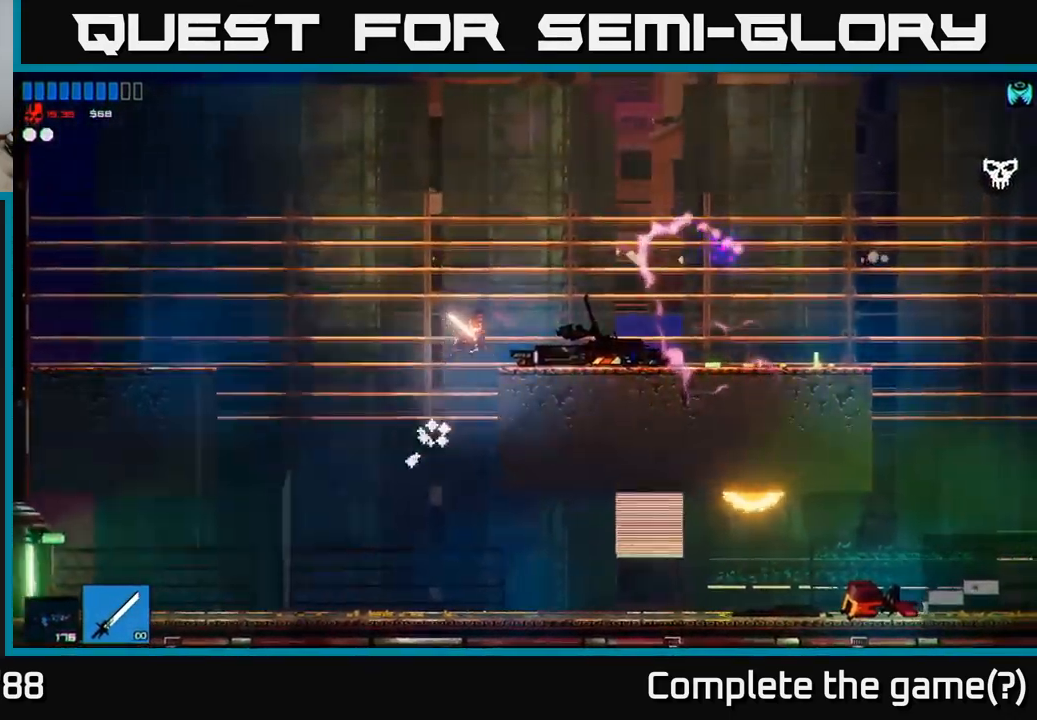
{"buttons": [], "left_stick": "right", "right_stick": "right", "events": [[34, "A", "up"], [117, "right_stick", "down-right"], [283, "right_stick", "right"]]}
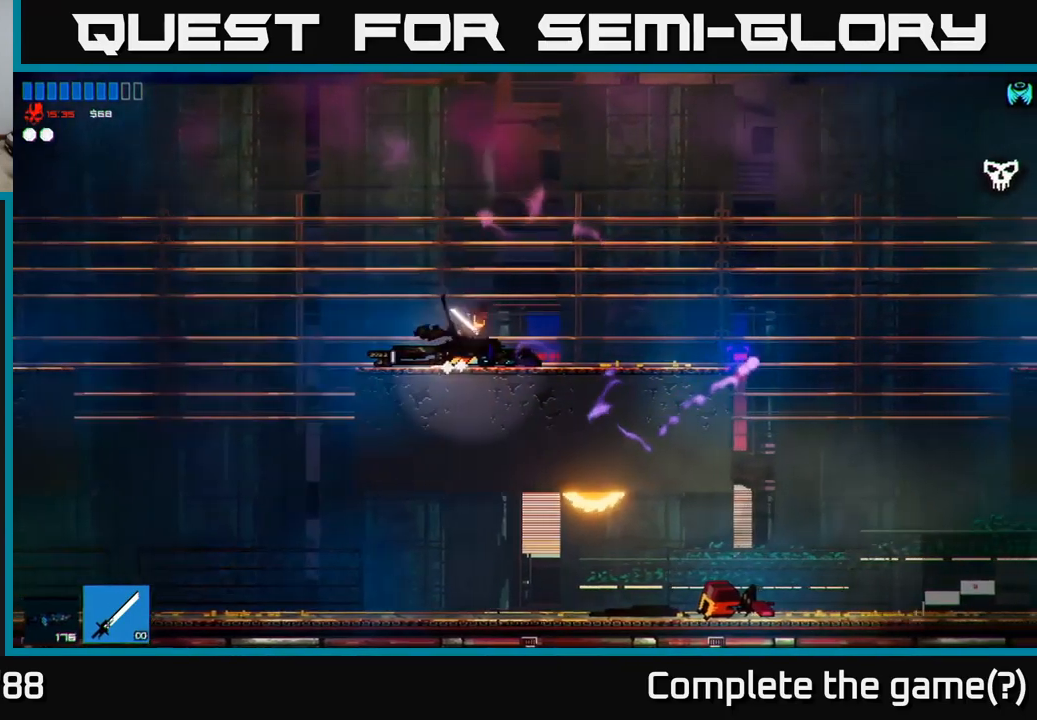
{"buttons": [], "left_stick": "right", "right_stick": "down", "events": [[234, "right_stick", "down-right"], [350, "right_stick", "down"]]}
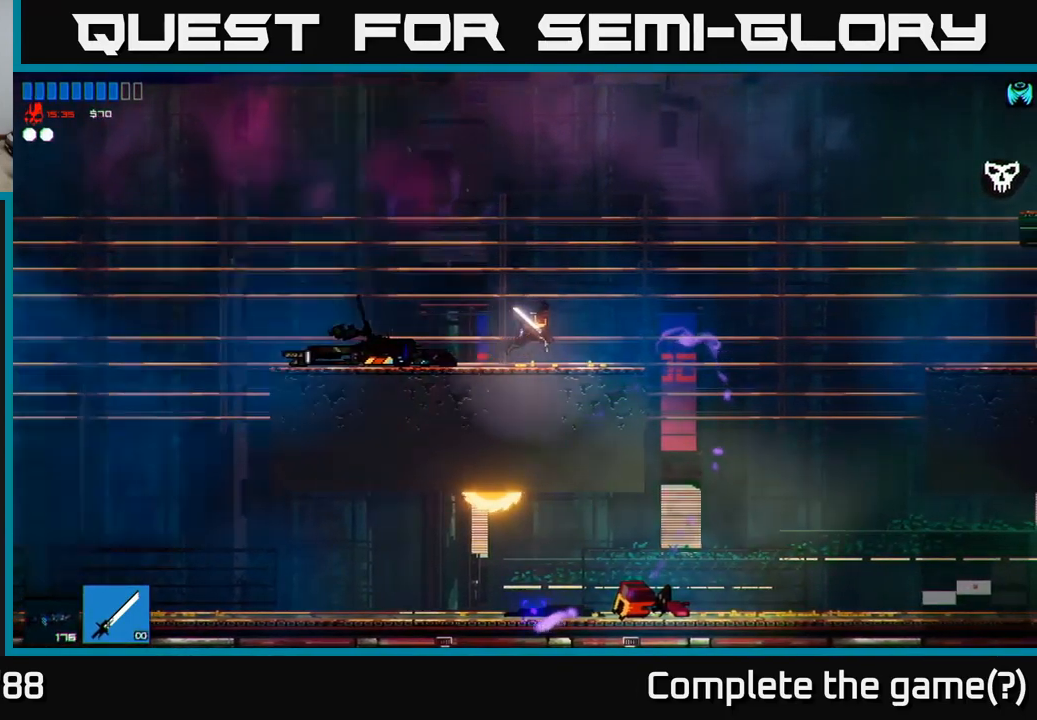
{"buttons": [], "left_stick": "right", "right_stick": "down-left", "events": [[134, "right_stick", "down-left"]]}
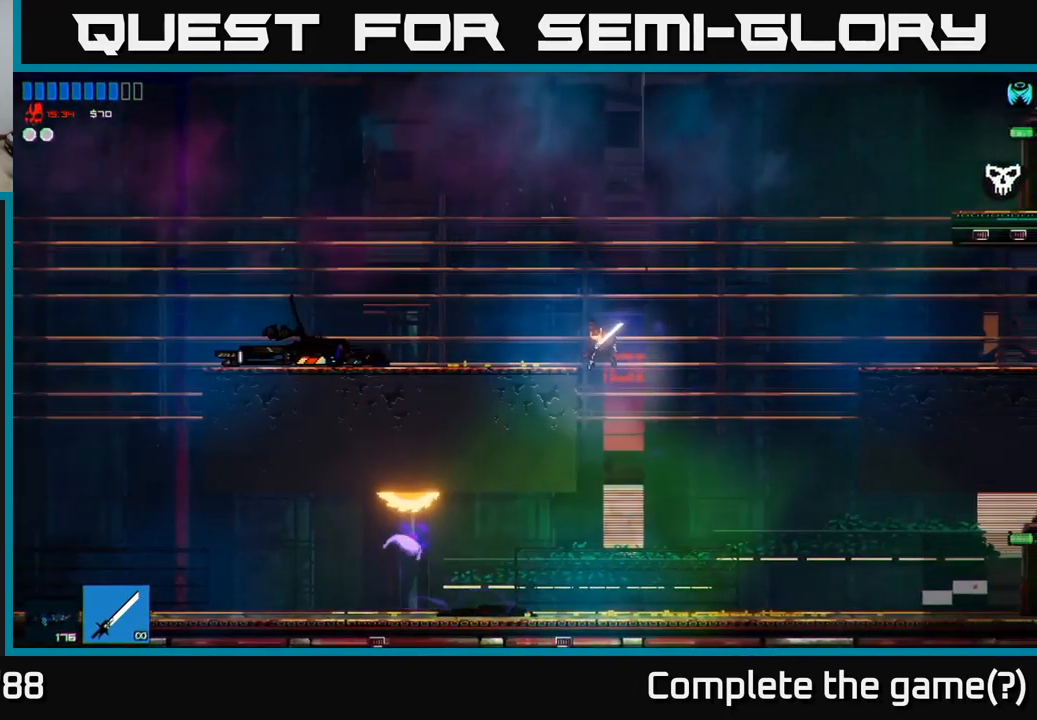
{"buttons": ["A"], "left_stick": "right", "right_stick": "up-right", "events": [[167, "right_stick", "up-left"], [317, "right_stick", "up-right"], [500, "A", "down"]]}
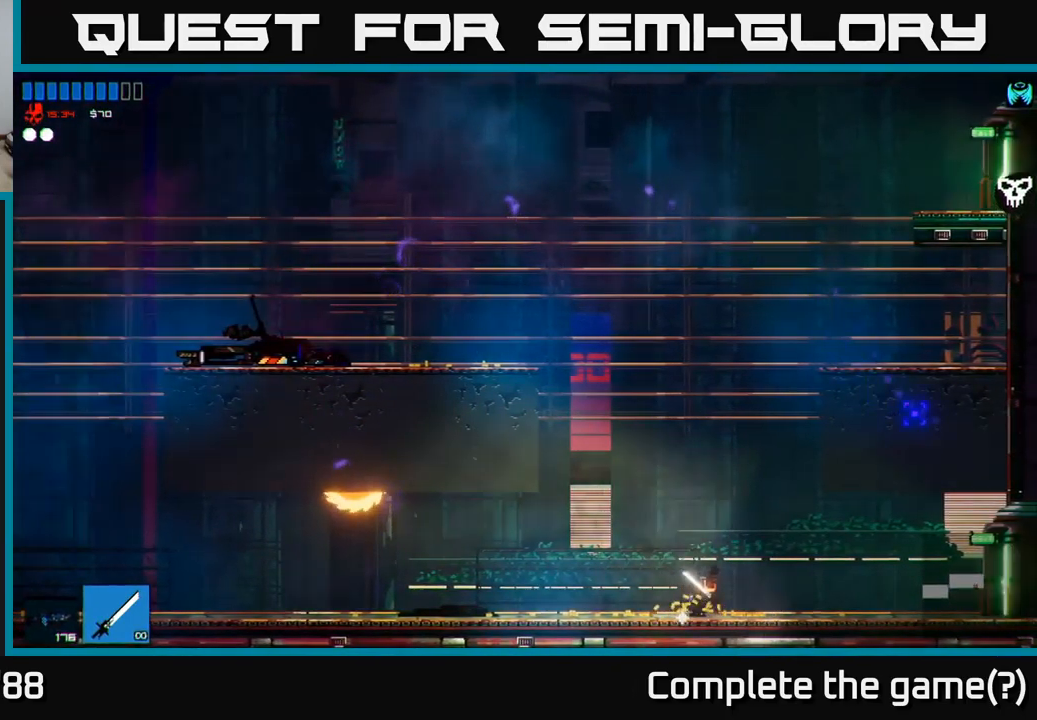
{"buttons": ["A"], "left_stick": "right", "right_stick": "up-right", "events": [[117, "left_stick", "center"], [267, "A", "up"], [484, "A", "down"], [484, "left_stick", "right"]]}
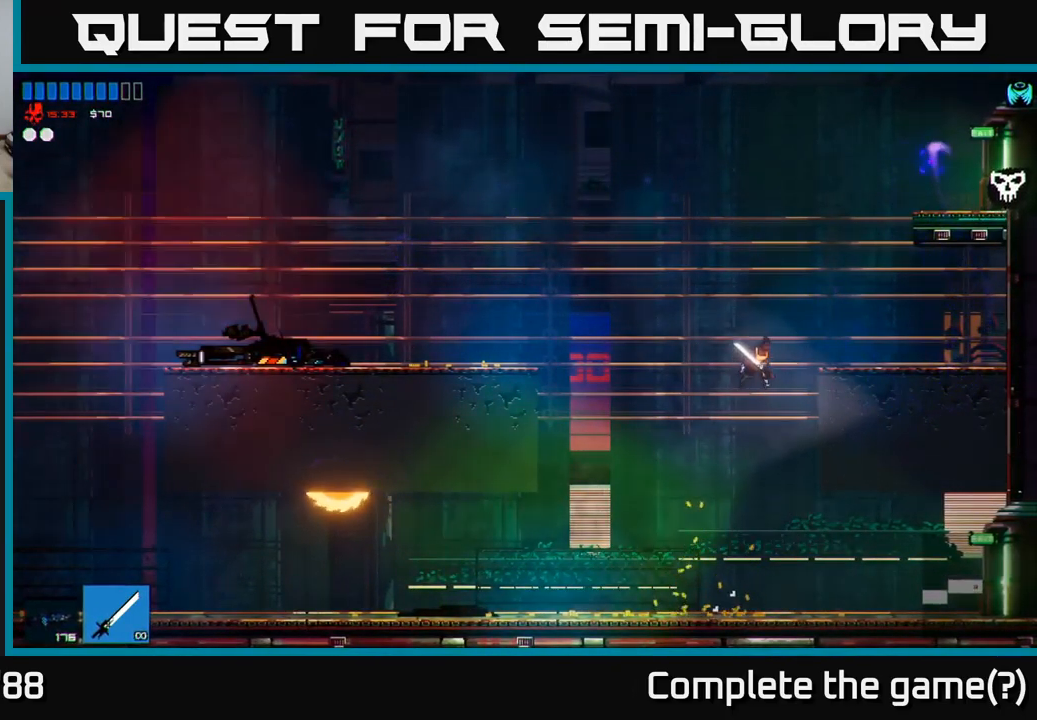
{"buttons": [], "left_stick": "right", "right_stick": "right", "events": [[184, "right_stick", "right"], [234, "A", "up"]]}
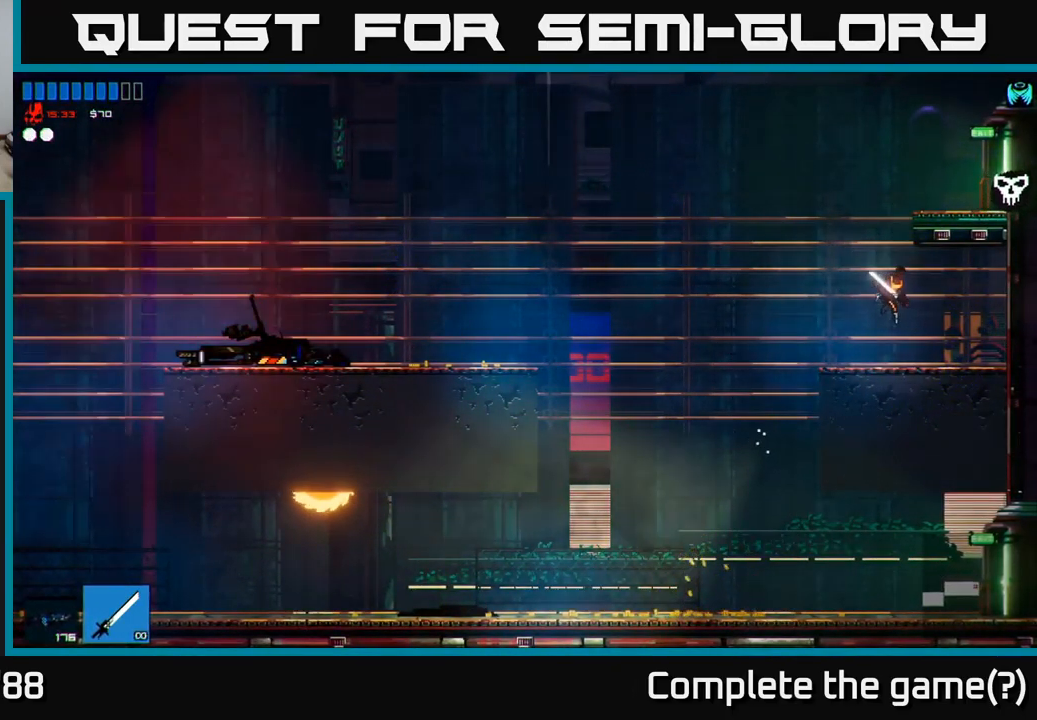
{"buttons": [], "left_stick": "right", "right_stick": "right", "events": [[34, "left_stick", "left"], [267, "A", "down"], [350, "left_stick", "up"], [400, "left_stick", "right"], [450, "A", "up"]]}
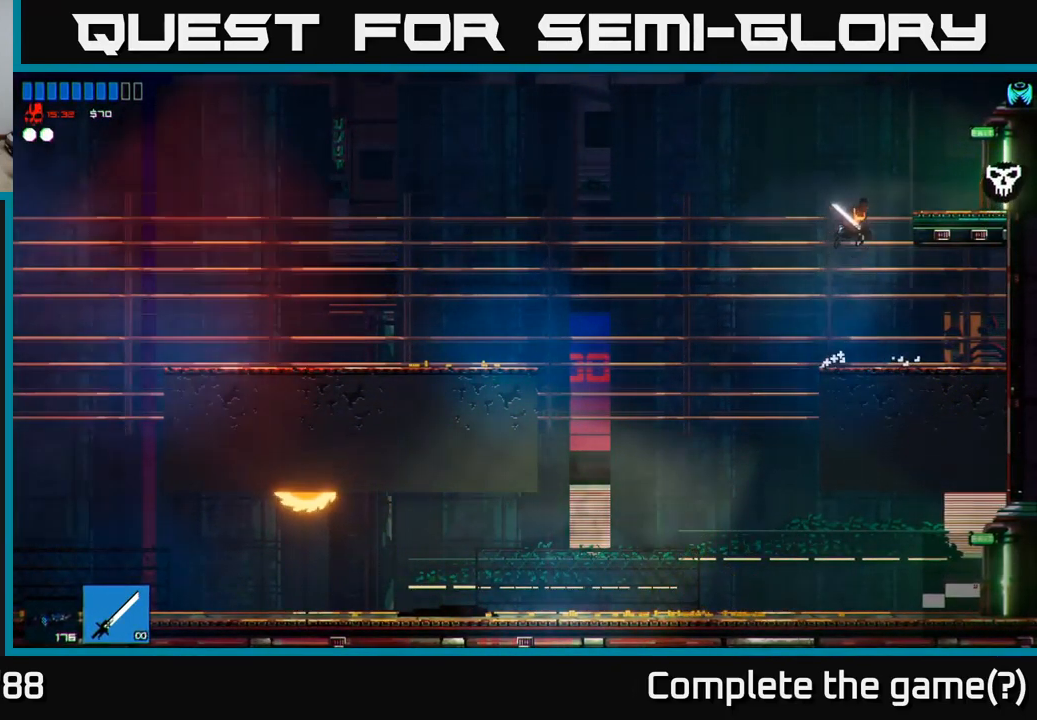
{"buttons": [], "left_stick": "right", "right_stick": "right", "events": [[50, "A", "down"], [200, "A", "up"]]}
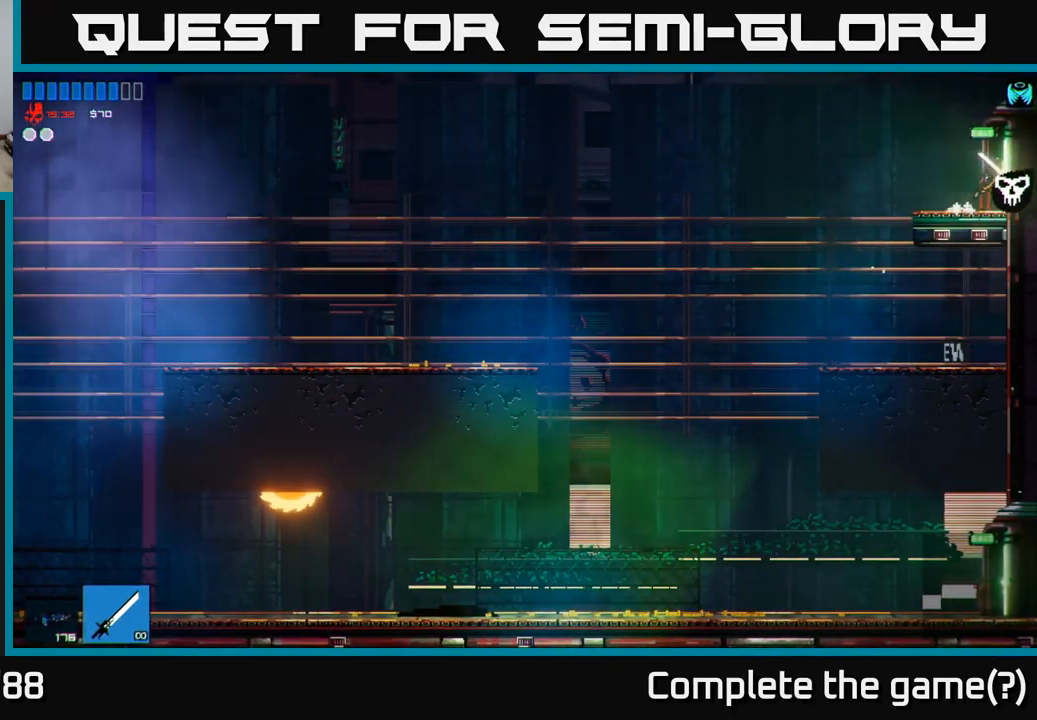
{"buttons": [], "left_stick": "right", "right_stick": "center", "events": [[217, "right_stick", "up-right"], [317, "right_stick", "center"]]}
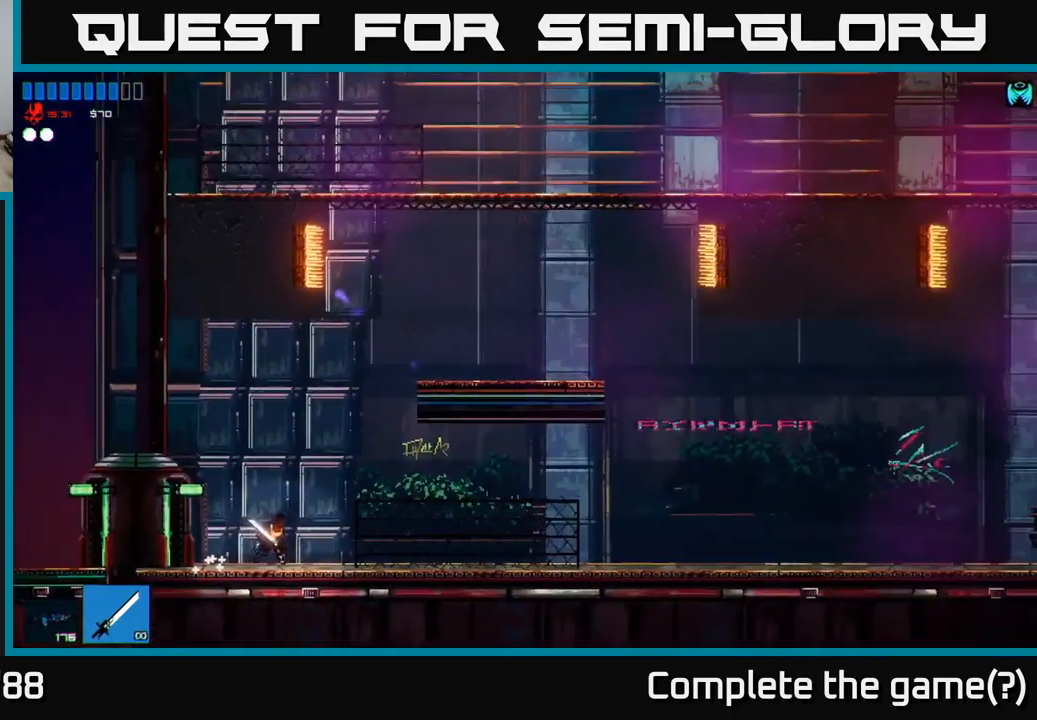
{"buttons": [], "left_stick": "right", "right_stick": "right", "events": [[67, "right_stick", "up-right"], [100, "left_stick", "center"], [234, "right_stick", "right"], [267, "left_stick", "right"]]}
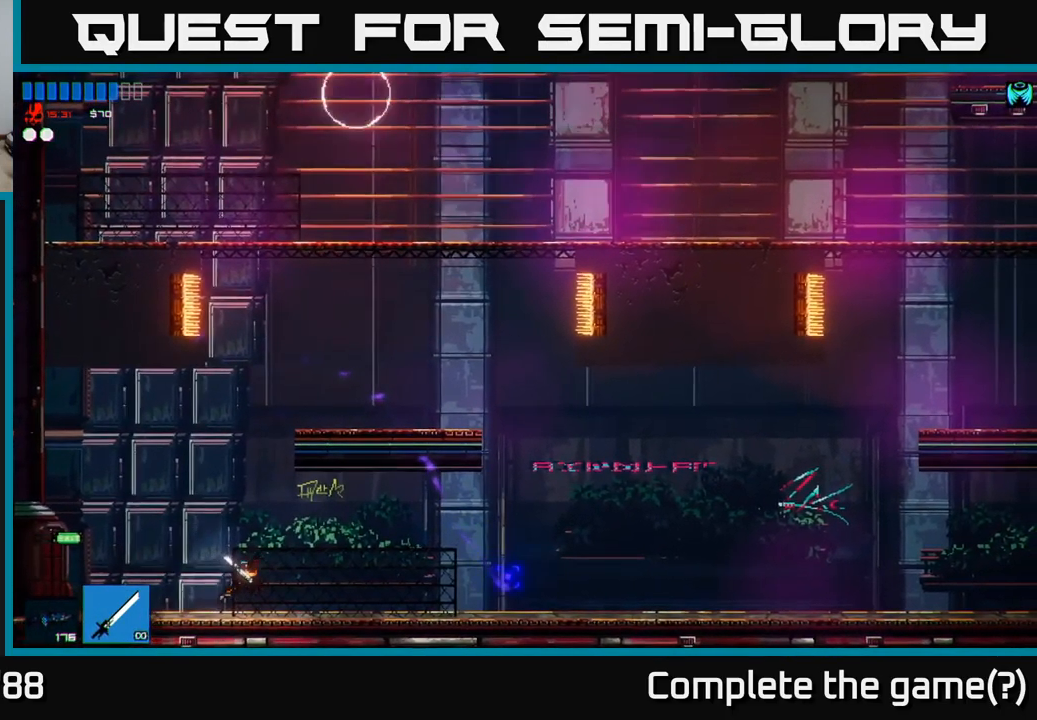
{"buttons": [], "left_stick": "right", "right_stick": "right", "events": [[100, "left_stick", "up-left"], [134, "A", "down"], [434, "A", "up"], [484, "left_stick", "right"]]}
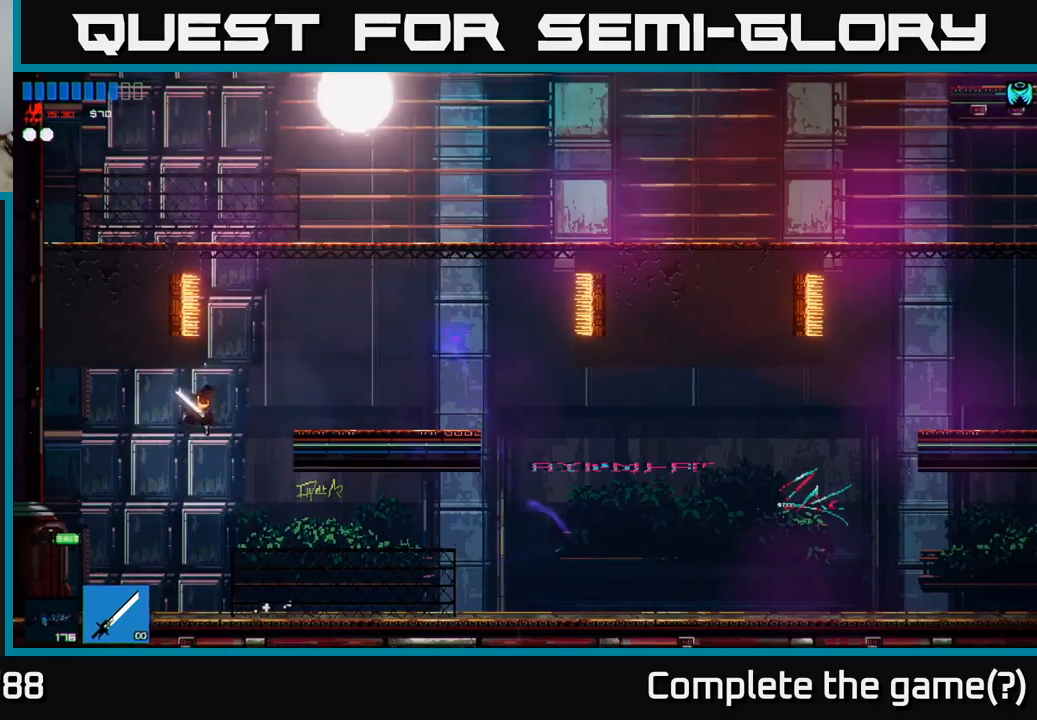
{"buttons": [], "left_stick": "right", "right_stick": "up", "events": [[167, "right_stick", "up-right"], [367, "right_stick", "up"]]}
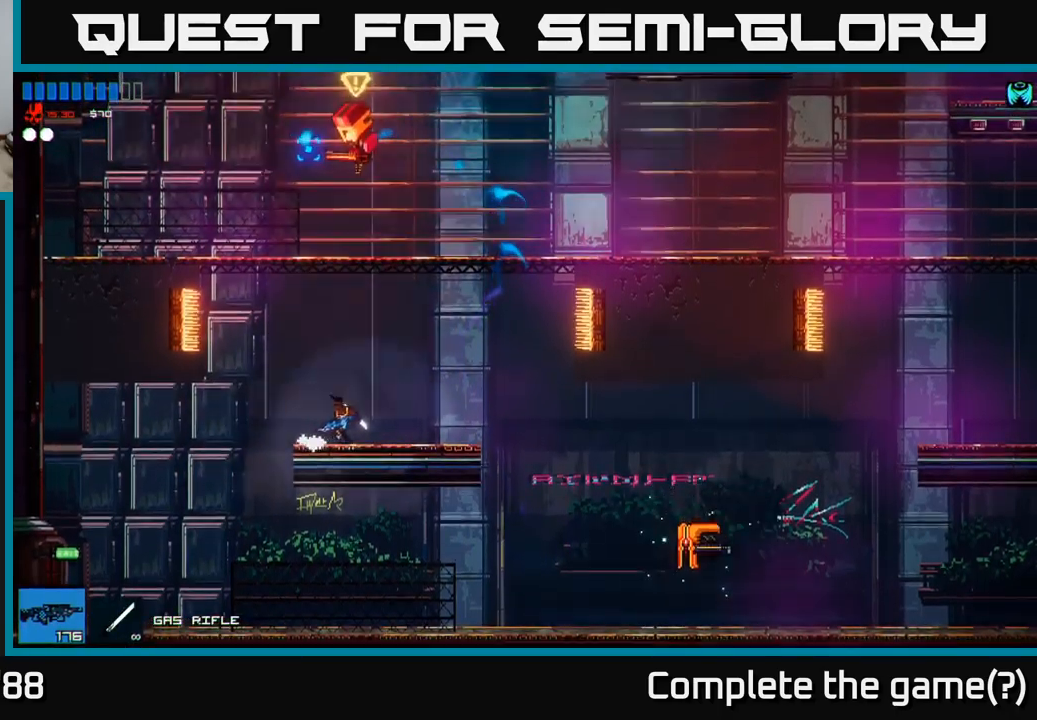
{"buttons": [], "left_stick": "center", "right_stick": "up", "events": [[283, "R2", "down"], [433, "R2", "up"], [483, "left_stick", "center"]]}
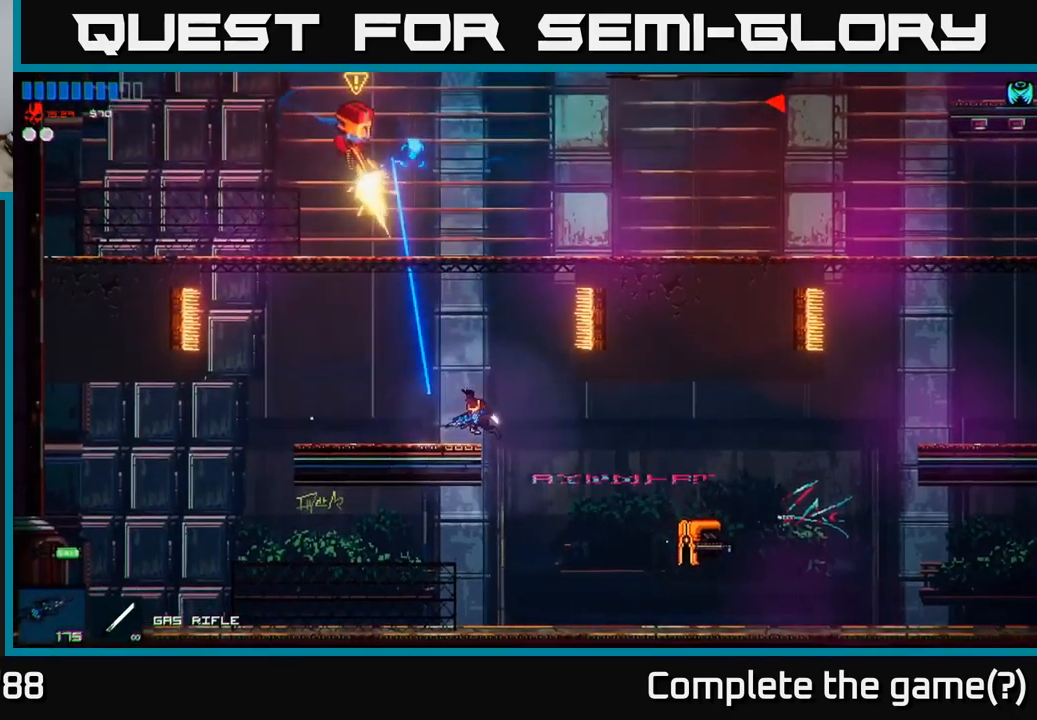
{"buttons": ["R2"], "left_stick": "center", "right_stick": "up", "events": [[50, "left_stick", "left"], [183, "left_stick", "center"], [200, "R2", "down"], [400, "left_stick", "left"], [500, "left_stick", "center"]]}
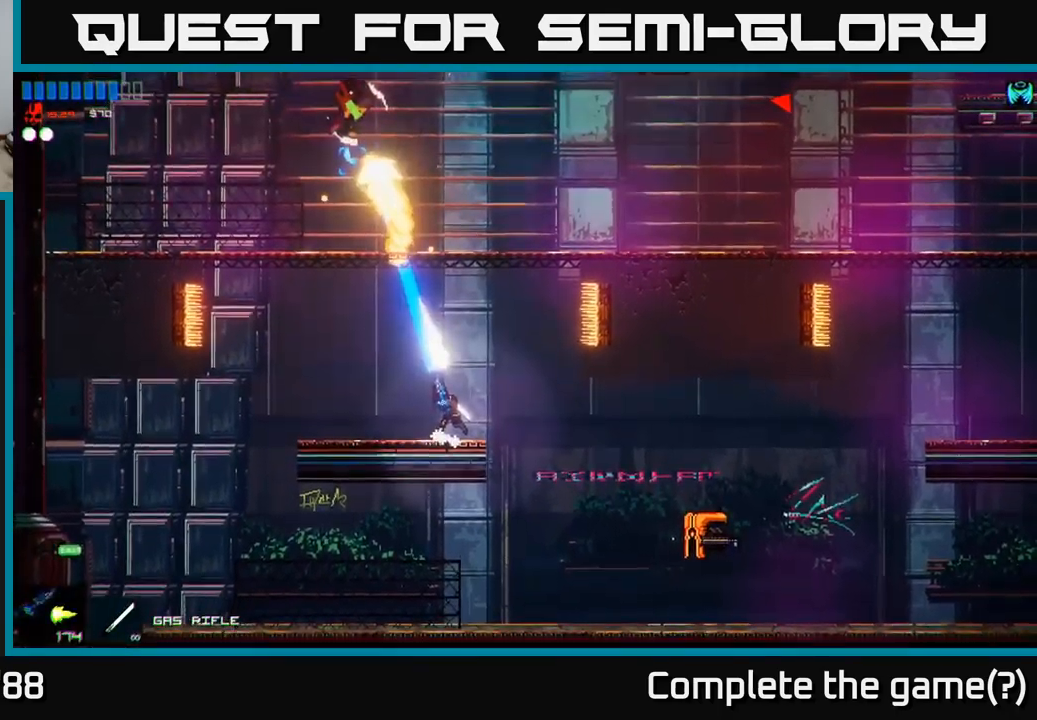
{"buttons": ["R2"], "left_stick": "right", "right_stick": "down-right", "events": [[17, "left_stick", "right"], [50, "R2", "up"], [150, "right_stick", "down-right"], [367, "R2", "down"]]}
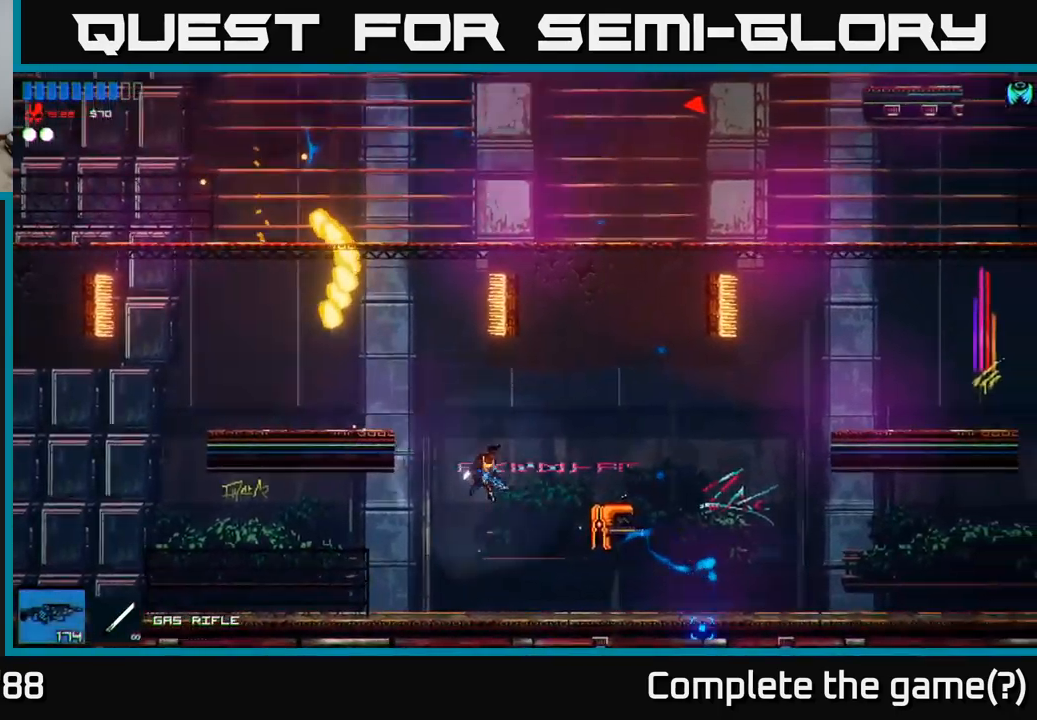
{"buttons": [], "left_stick": "right", "right_stick": "right", "events": [[117, "left_stick", "left"], [150, "right_stick", "right"], [200, "R2", "up"], [200, "left_stick", "center"], [283, "left_stick", "right"]]}
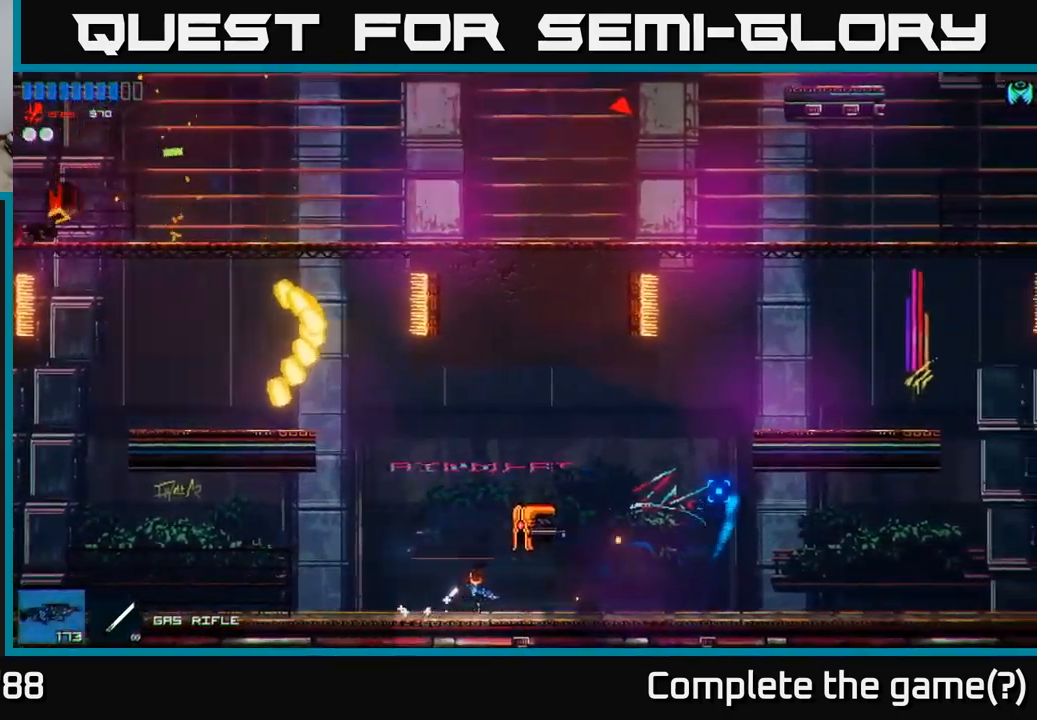
{"buttons": [], "left_stick": "right", "right_stick": "up", "events": [[17, "right_stick", "up-right"], [217, "R2", "down"], [250, "right_stick", "up"], [483, "R2", "up"]]}
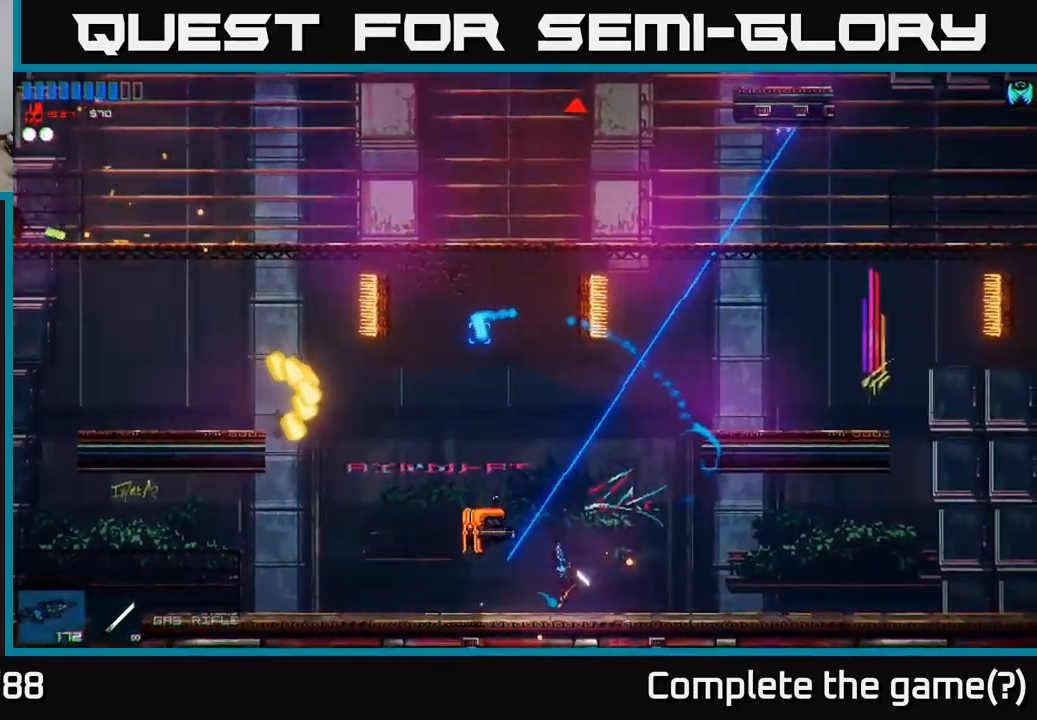
{"buttons": ["R2"], "left_stick": "right", "right_stick": "up-left", "events": [[50, "right_stick", "up-left"], [283, "left_stick", "left"], [300, "R2", "down"], [400, "left_stick", "center"], [467, "left_stick", "right"]]}